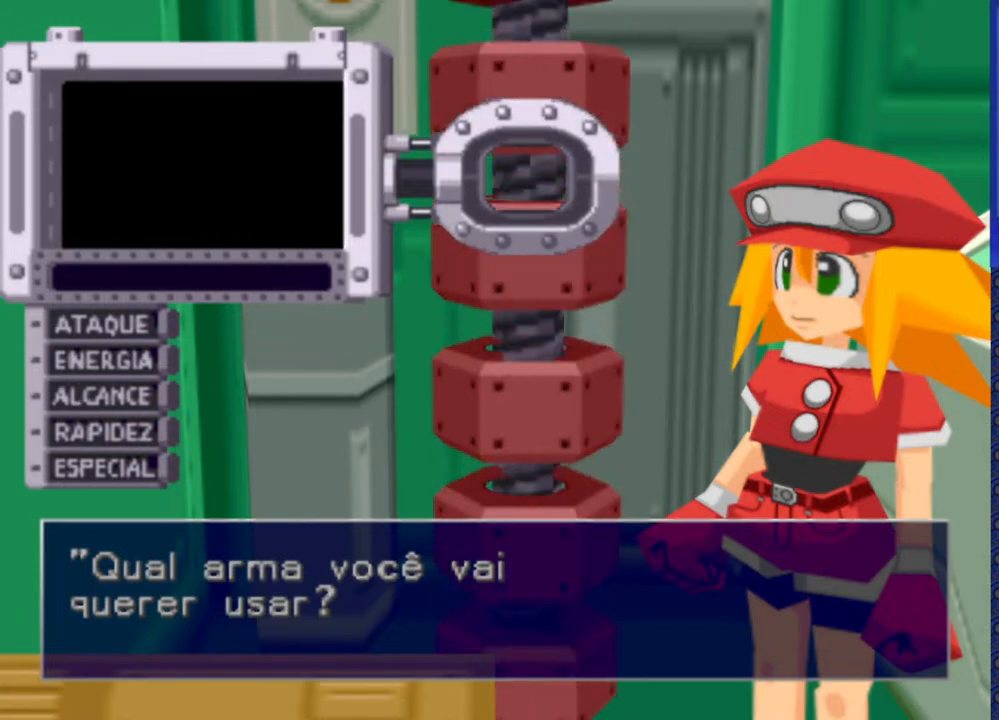
Gameplay with a controller (PlayStation layout); each line is a JSON object with the inputs held at the frame after it. "events" lists button and stick changes between this image and that frame as [ms after this image, input, new state], when the widget could be followed in between. Not read: L3 R3.
{"buttons": [], "events": []}
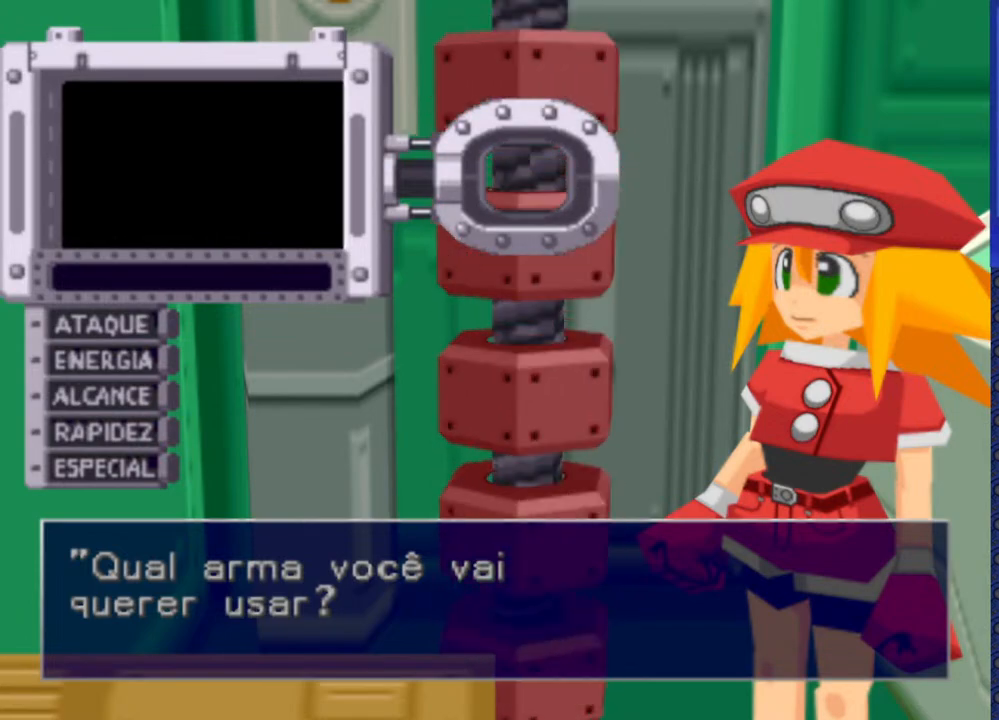
{"buttons": [], "events": []}
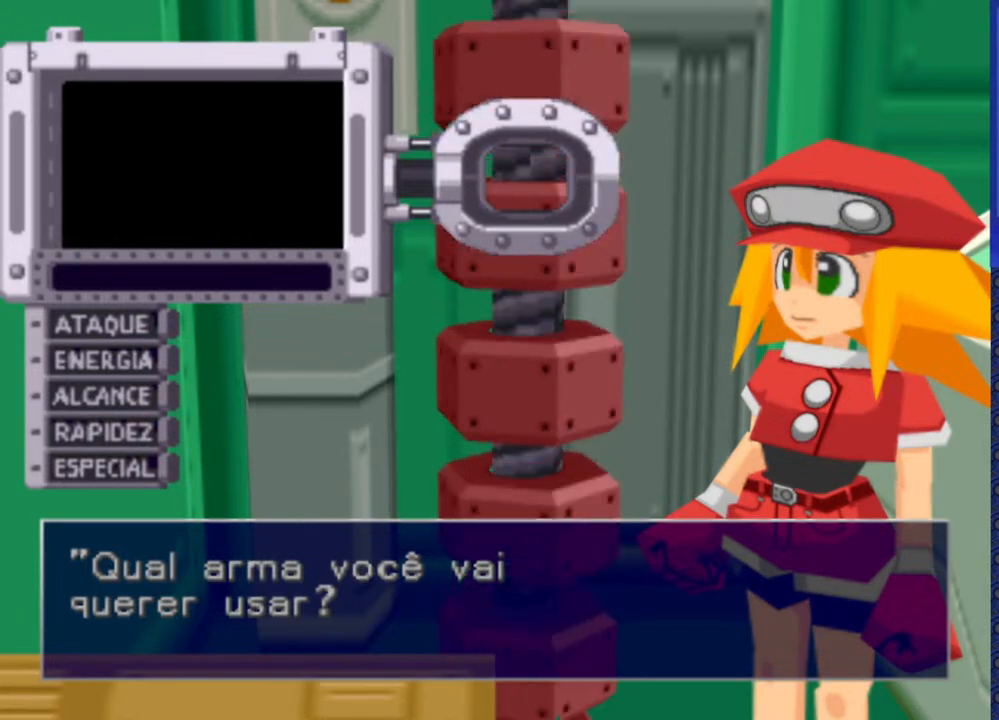
{"buttons": [], "events": []}
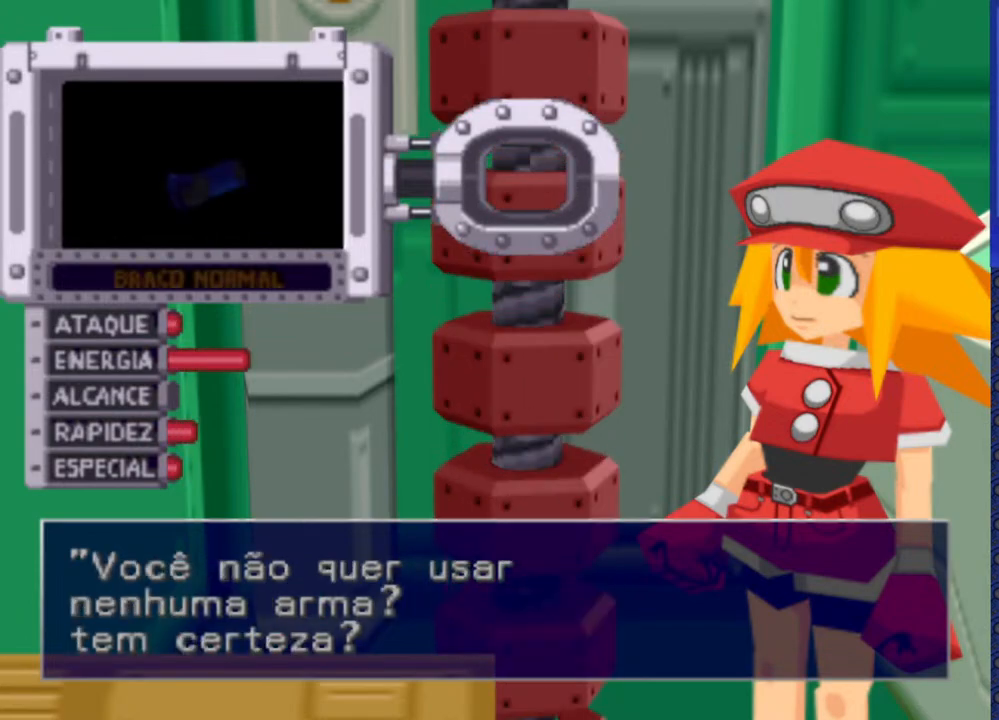
{"buttons": [], "events": []}
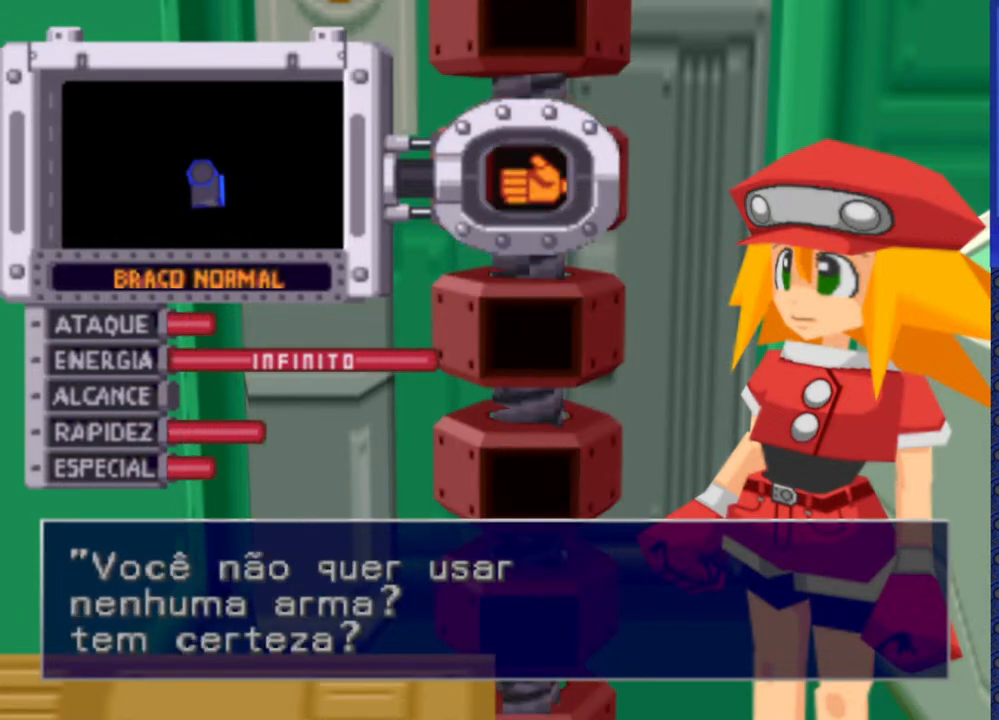
{"buttons": [], "events": [[400, "DPAD_UP", "down"], [483, "DPAD_UP", "up"]]}
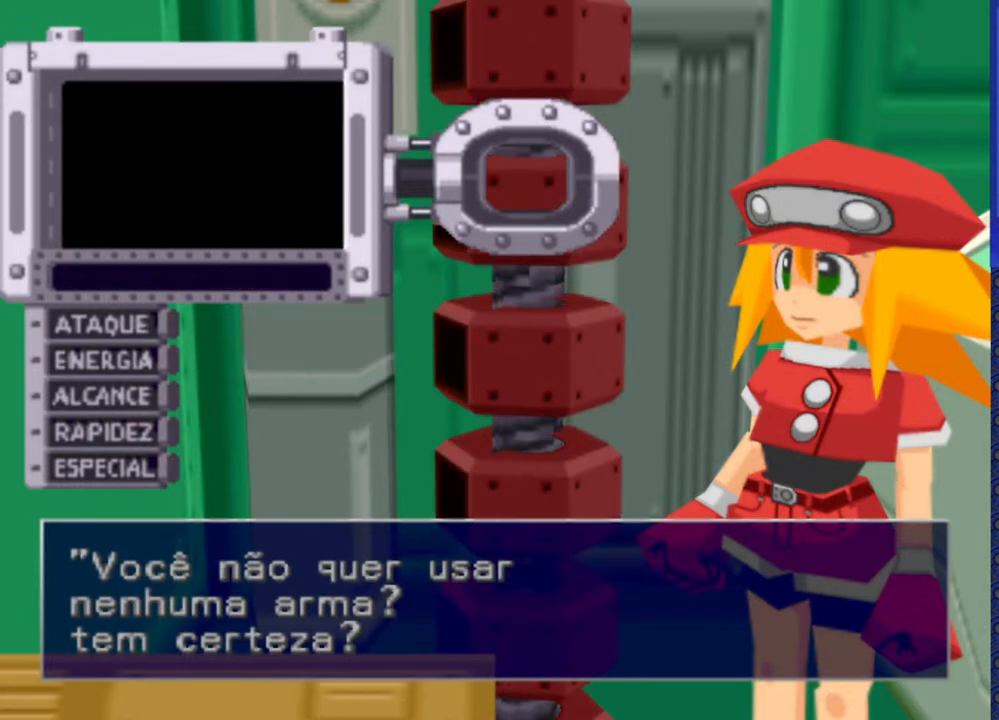
{"buttons": [], "events": []}
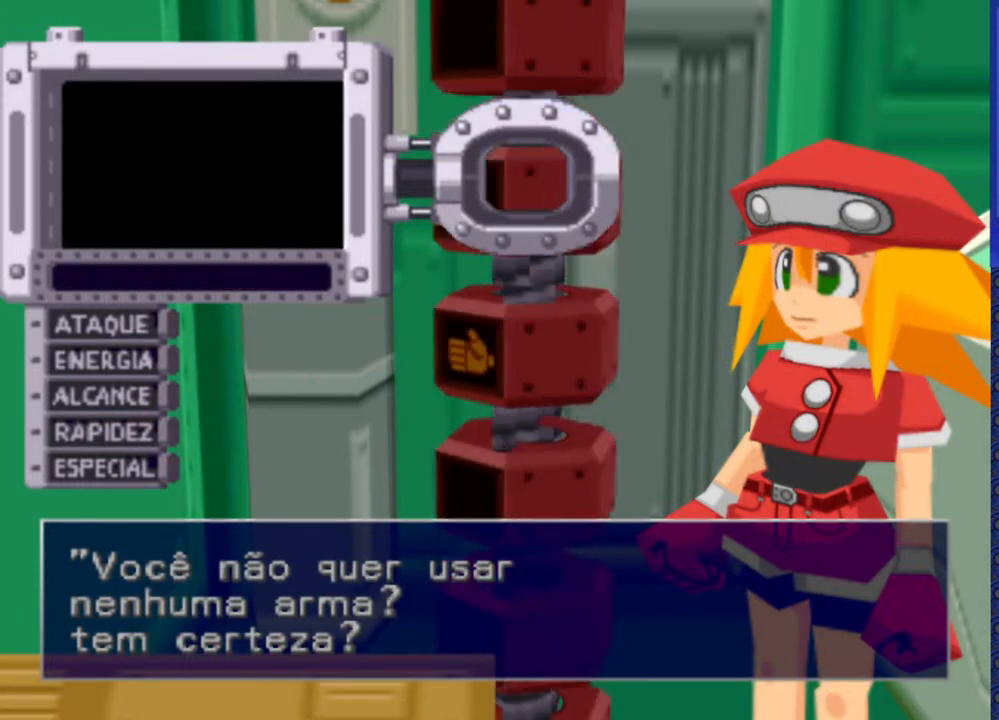
{"buttons": [], "events": []}
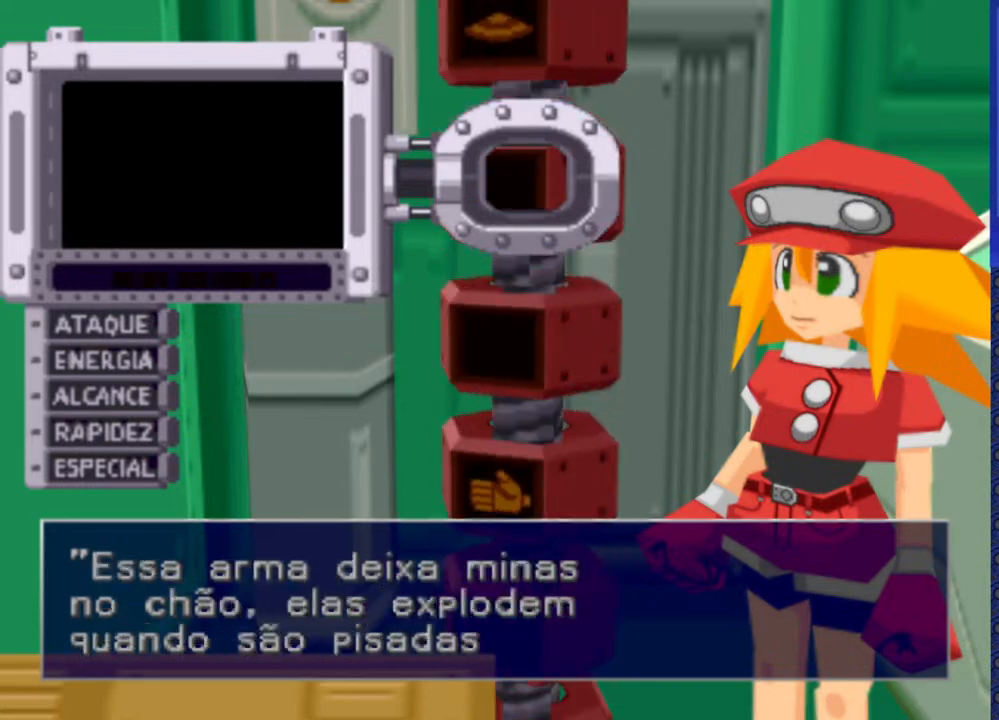
{"buttons": [], "events": []}
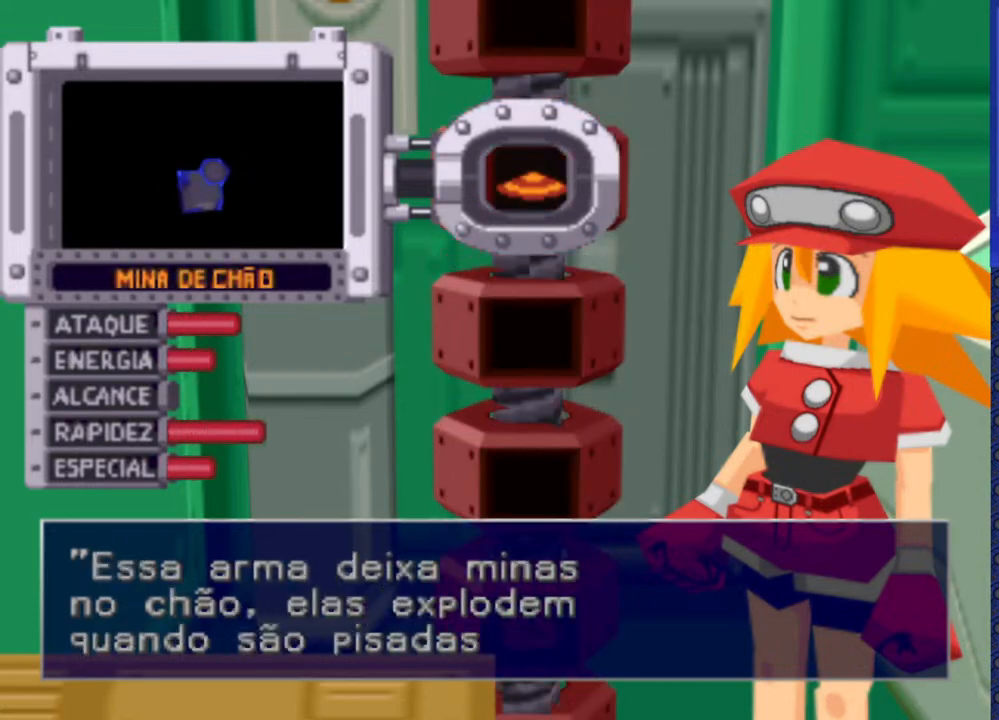
{"buttons": [], "events": []}
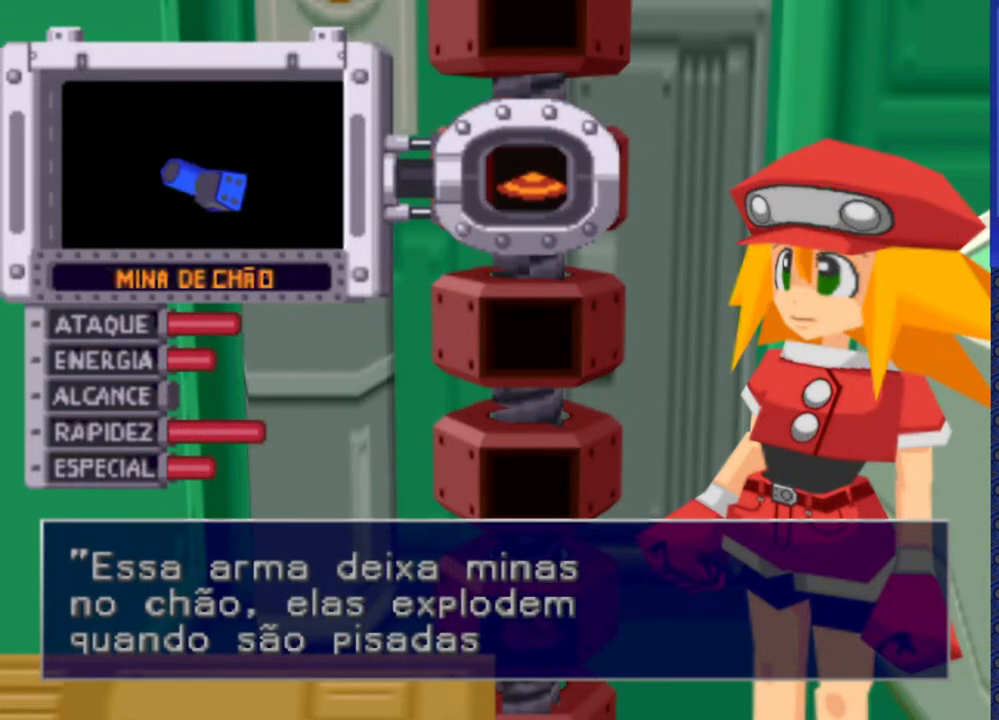
{"buttons": [], "events": [[183, "TRIANGLE", "down"], [283, "TRIANGLE", "up"]]}
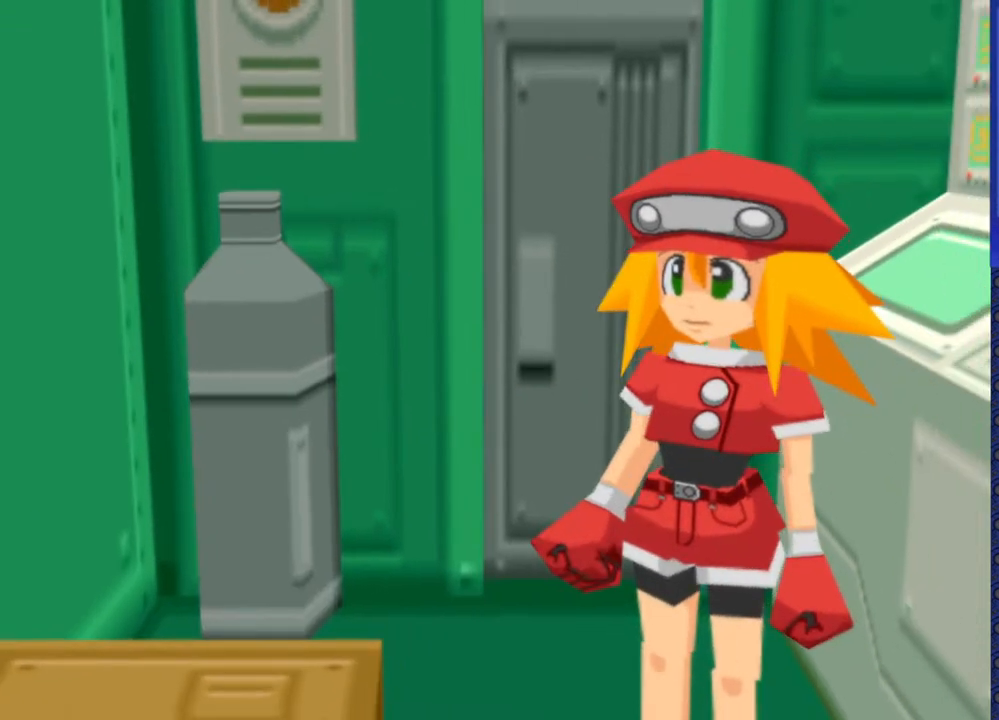
{"buttons": [], "events": []}
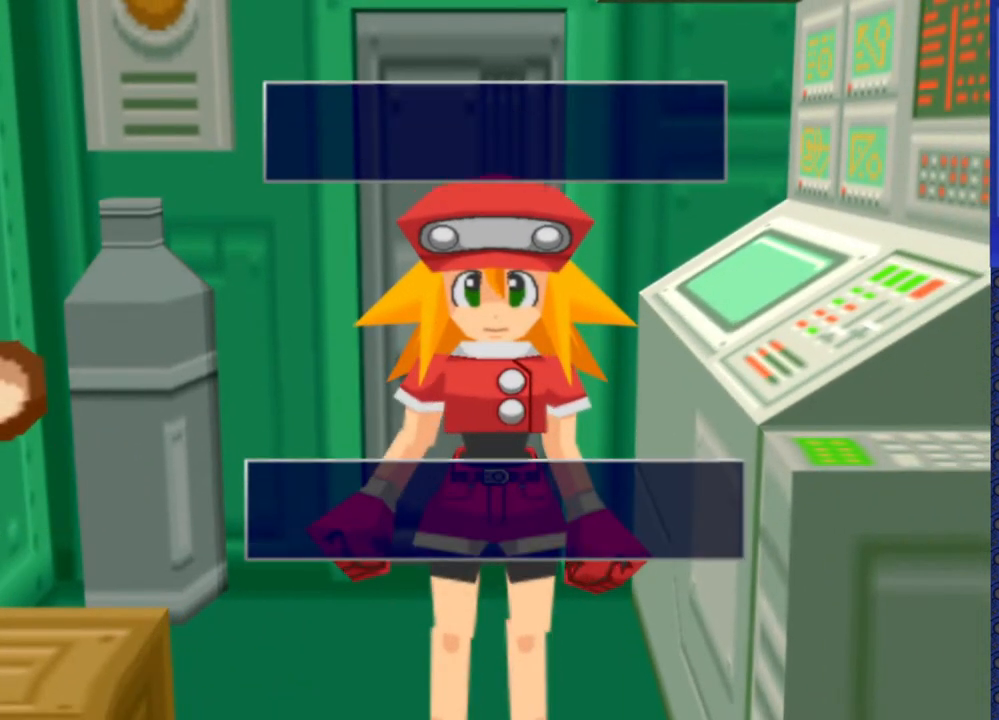
{"buttons": ["DPAD_DOWN"], "events": [[400, "DPAD_DOWN", "down"]]}
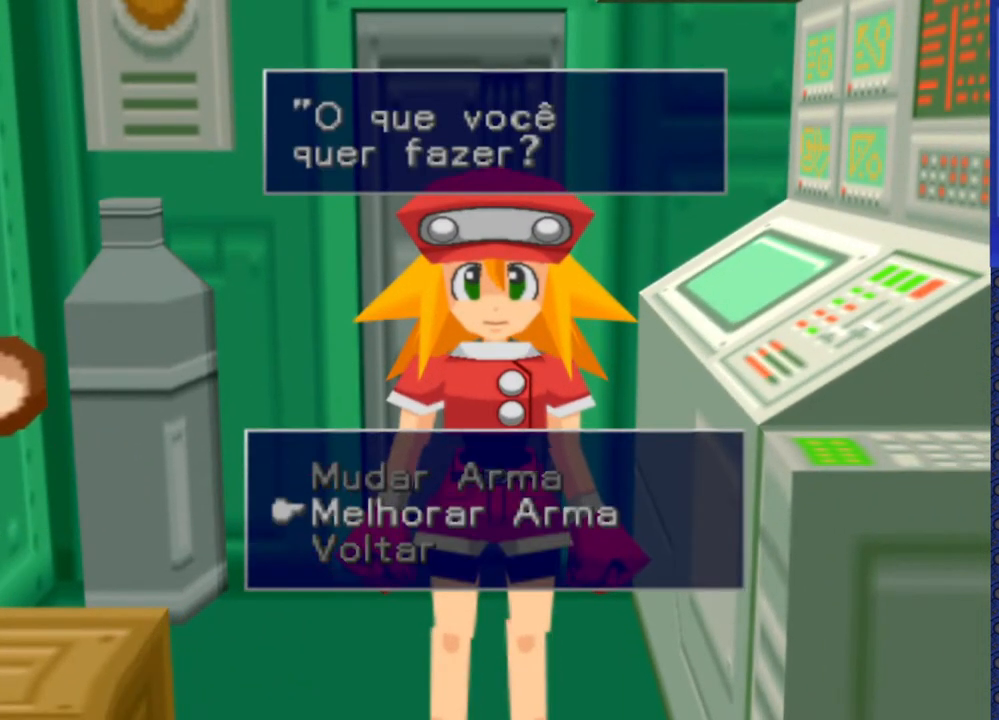
{"buttons": [], "events": [[17, "DPAD_DOWN", "up"], [150, "CROSS", "down"], [233, "CROSS", "up"]]}
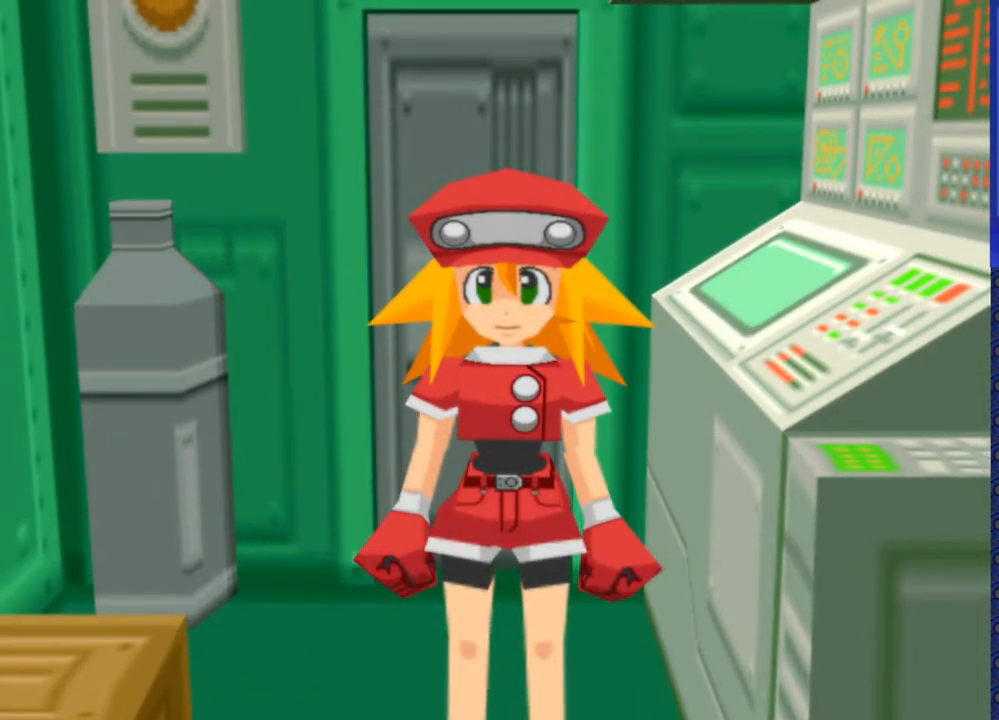
{"buttons": [], "events": []}
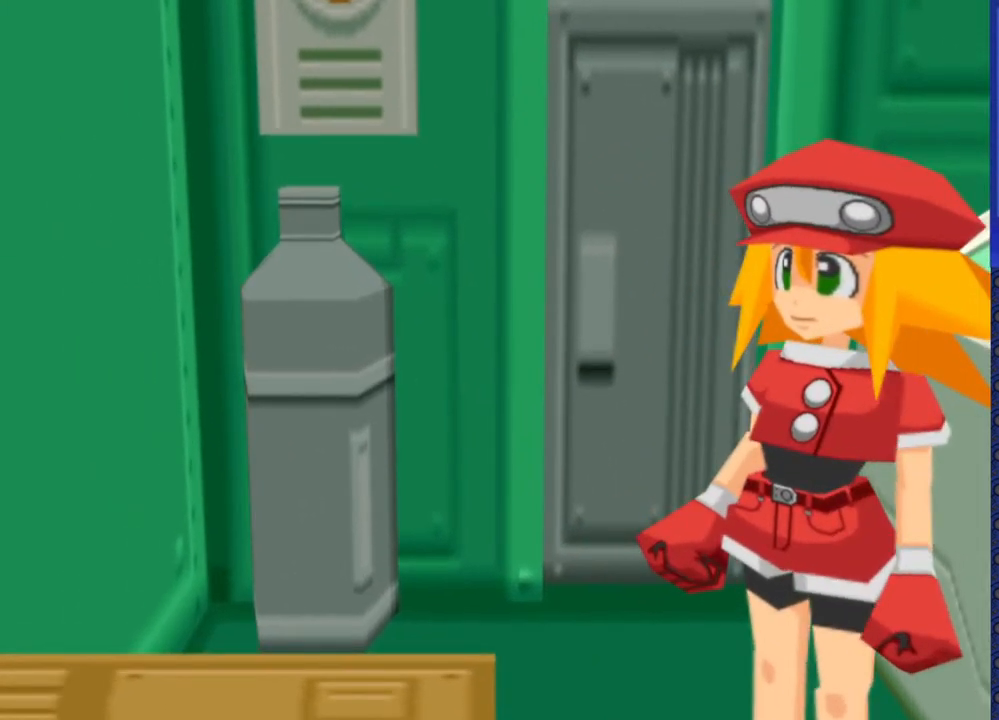
{"buttons": [], "events": []}
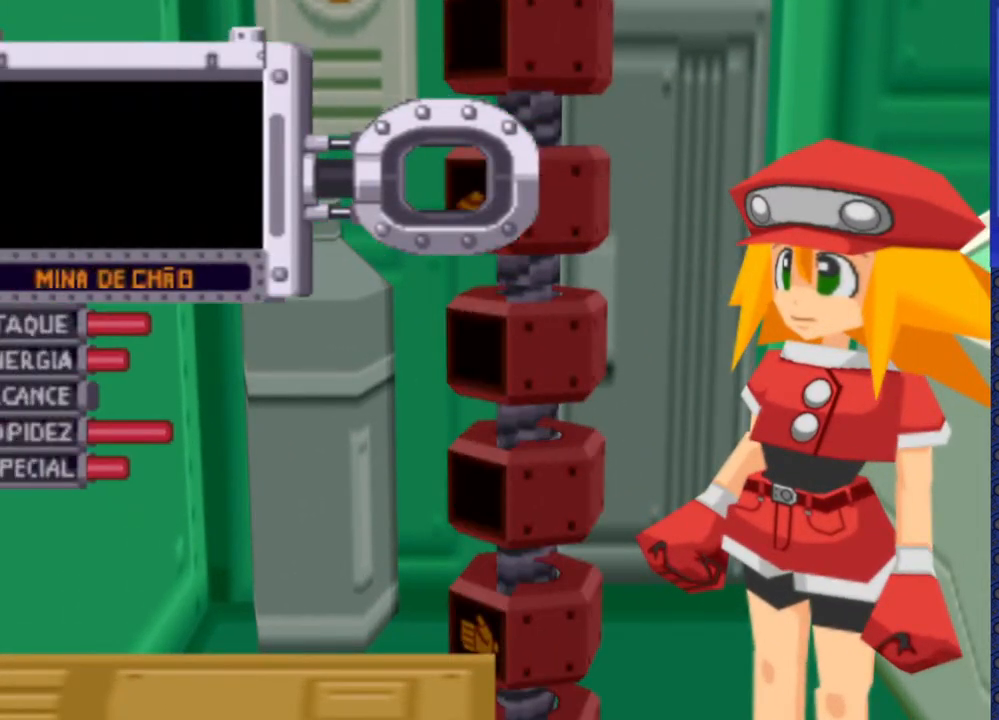
{"buttons": [], "events": []}
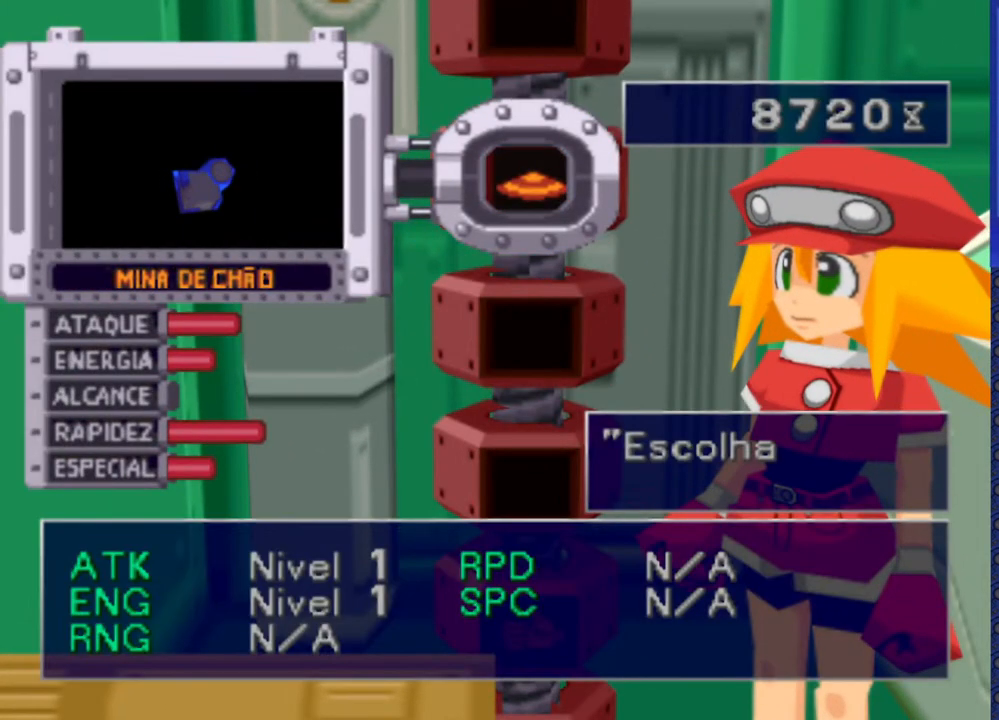
{"buttons": [], "events": [[300, "CROSS", "down"], [383, "CROSS", "up"]]}
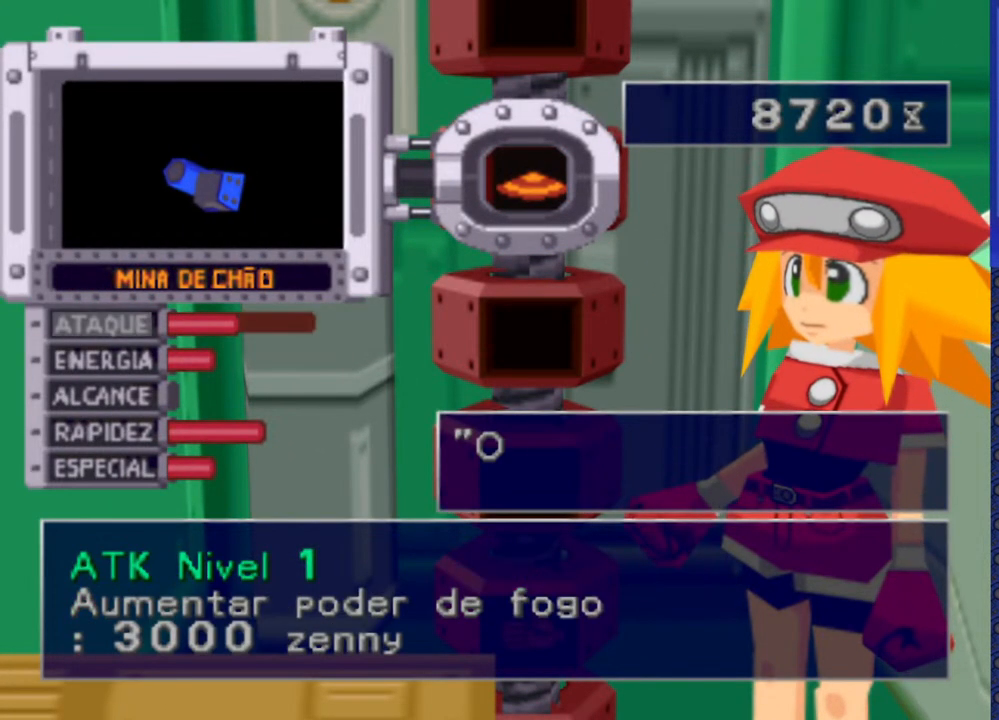
{"buttons": [], "events": []}
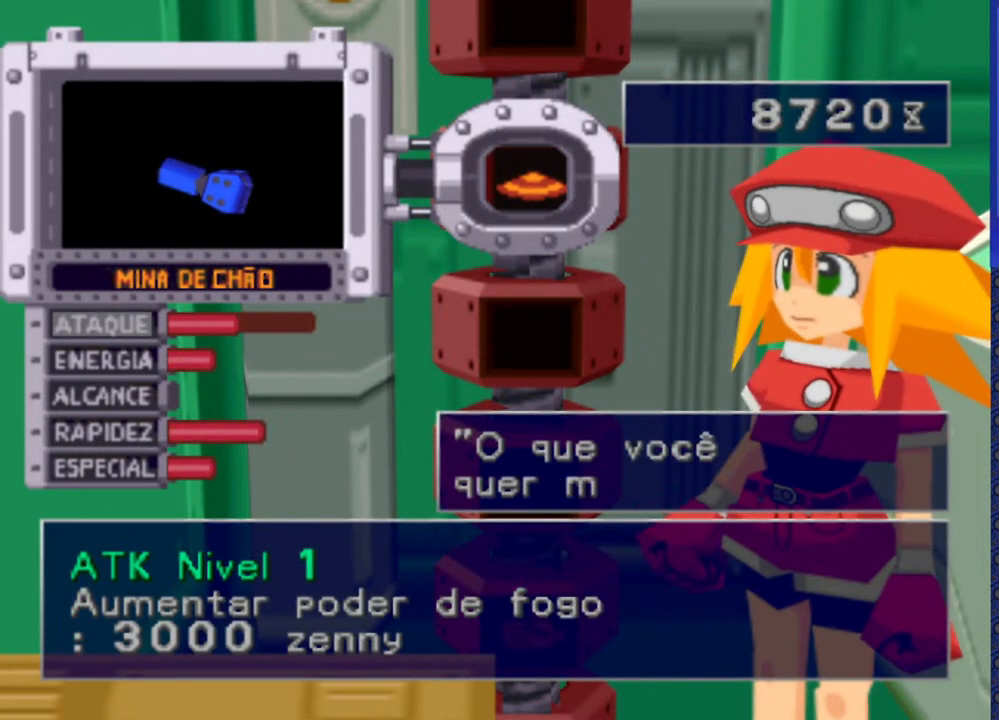
{"buttons": [], "events": []}
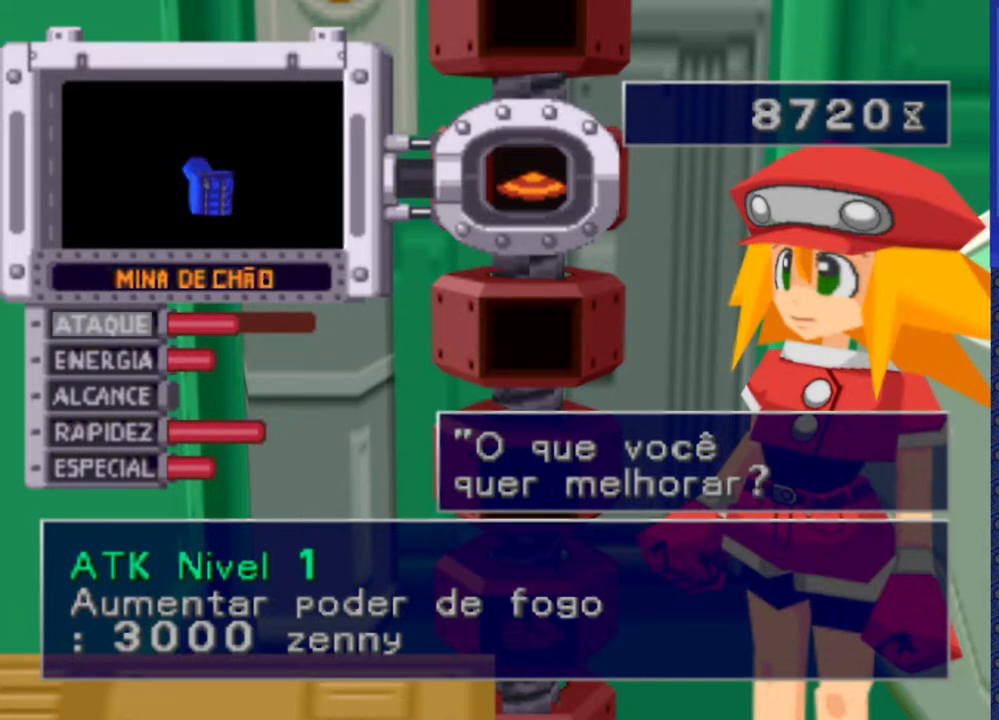
{"buttons": [], "events": []}
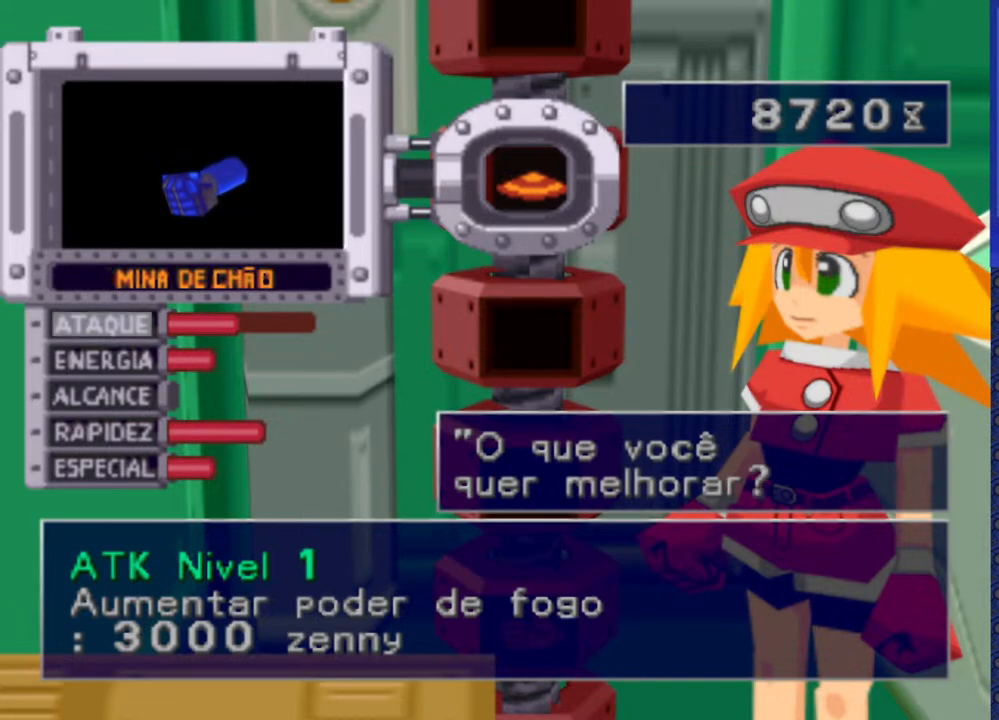
{"buttons": [], "events": []}
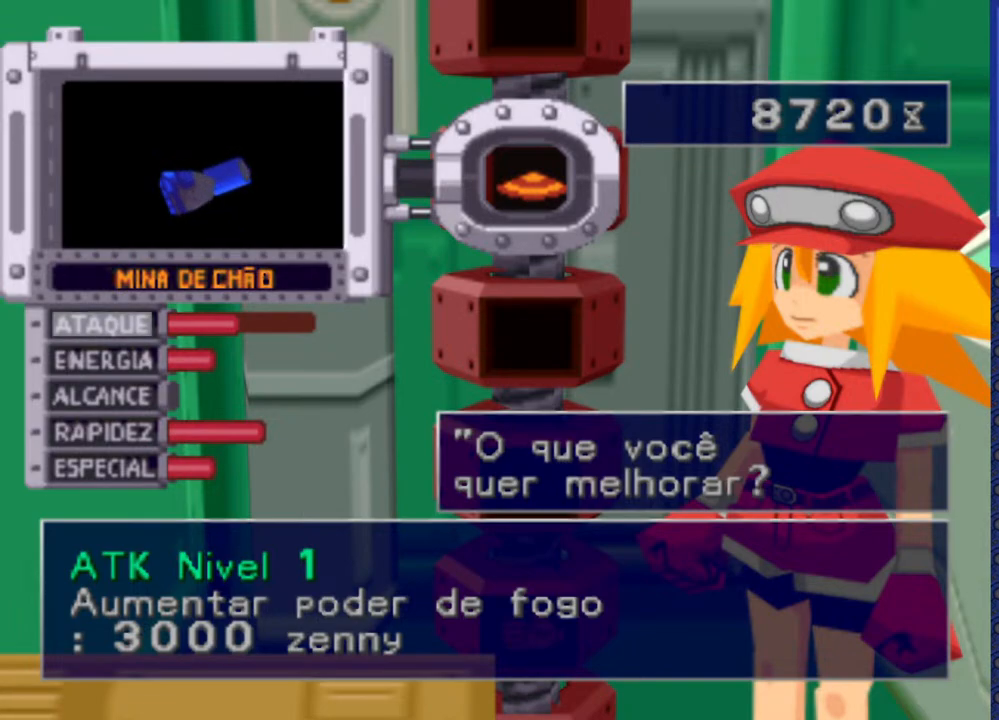
{"buttons": [], "events": []}
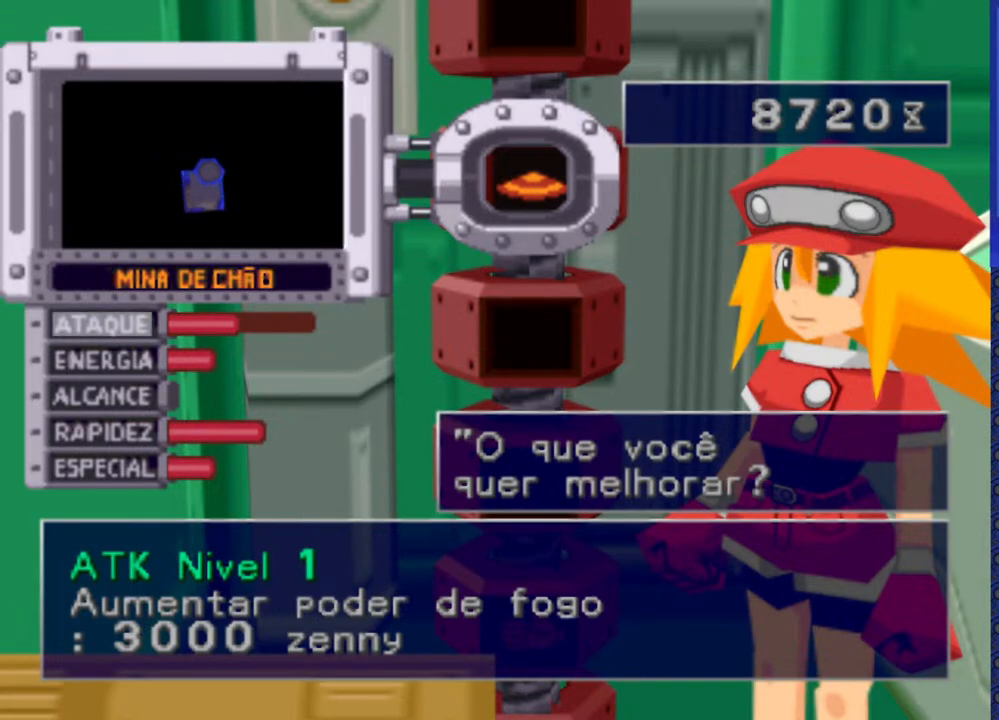
{"buttons": [], "events": [[267, "DPAD_DOWN", "down"], [350, "DPAD_DOWN", "up"]]}
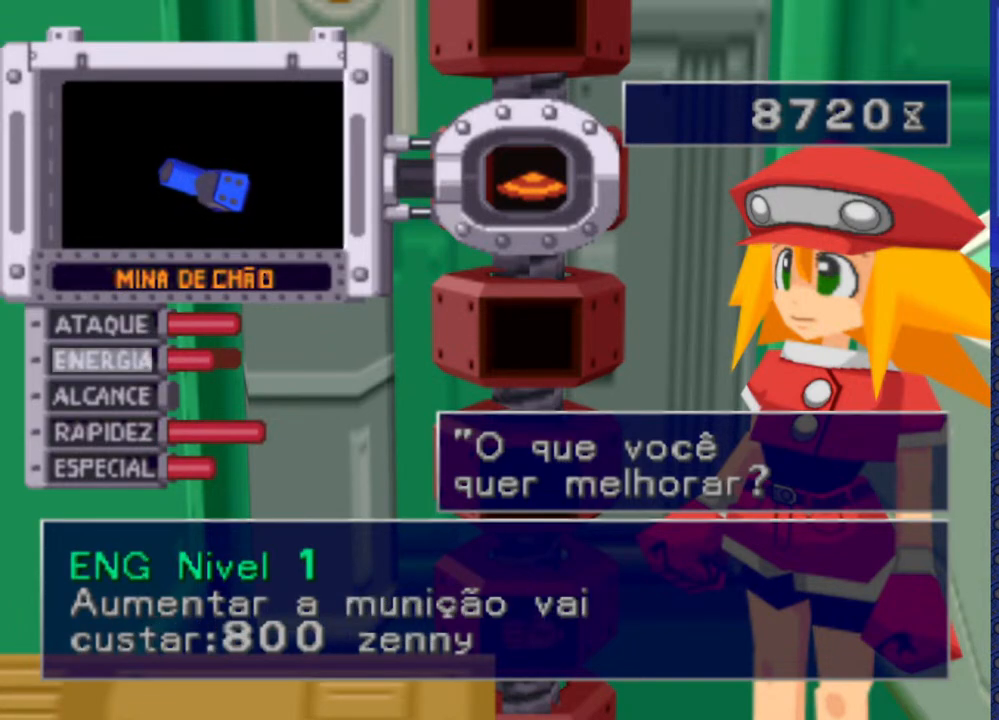
{"buttons": [], "events": []}
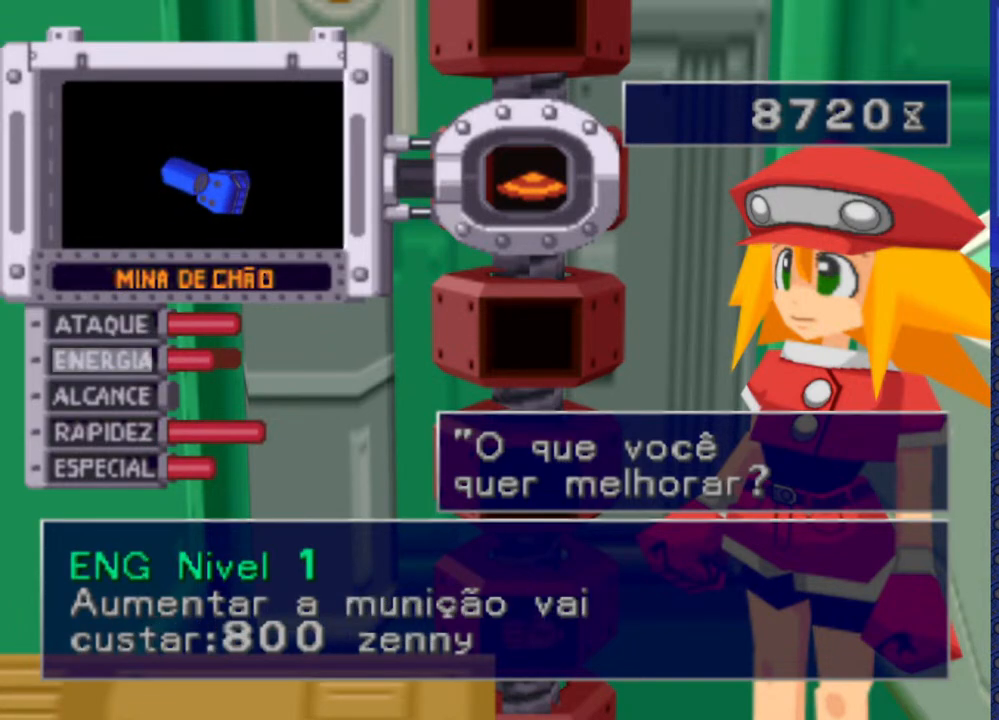
{"buttons": [], "events": []}
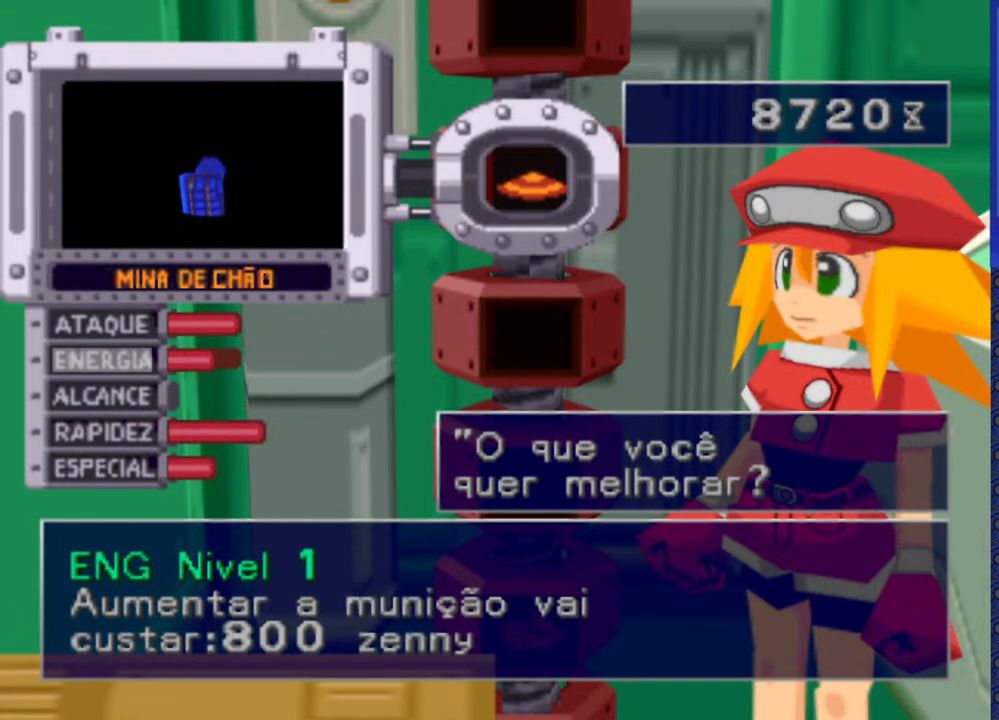
{"buttons": [], "events": []}
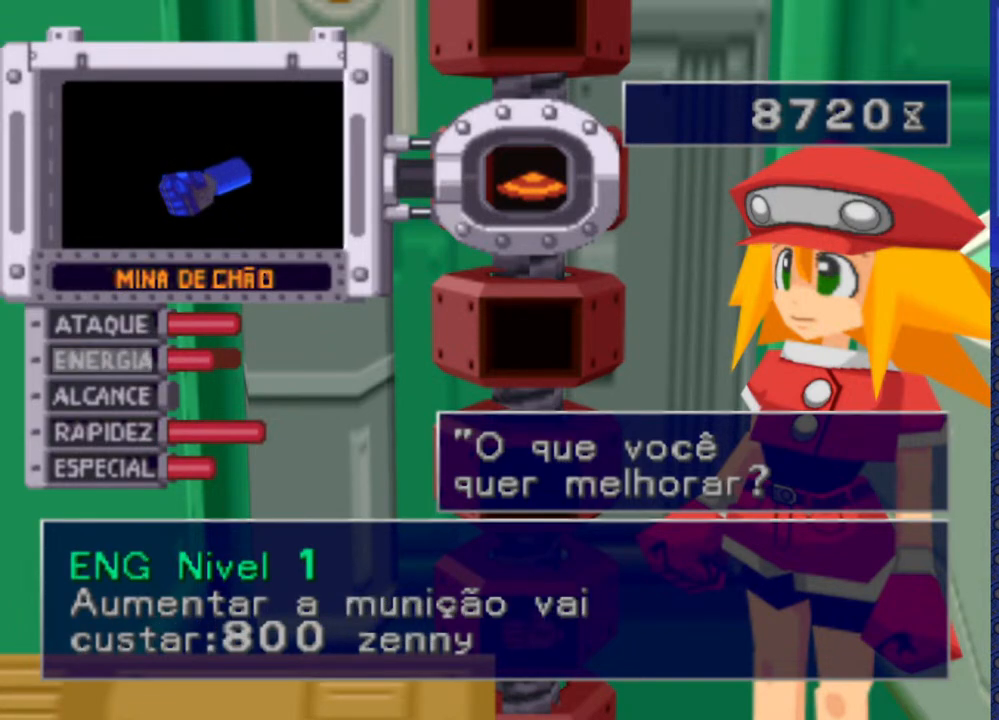
{"buttons": ["DPAD_DOWN"], "events": [[417, "DPAD_DOWN", "down"]]}
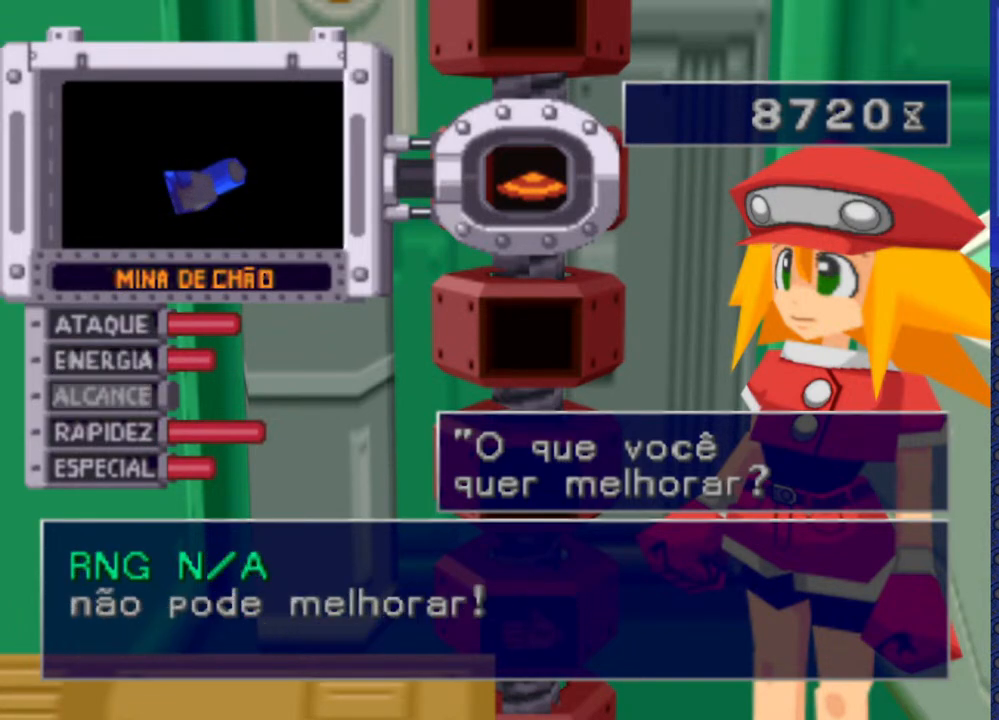
{"buttons": [], "events": [[33, "DPAD_DOWN", "up"]]}
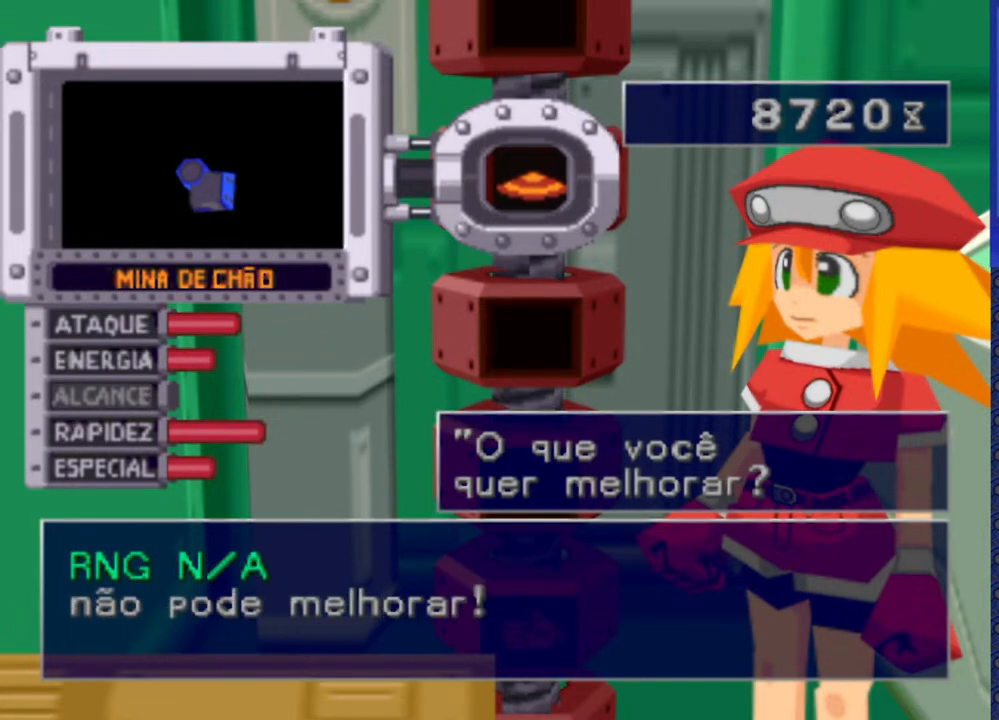
{"buttons": [], "events": []}
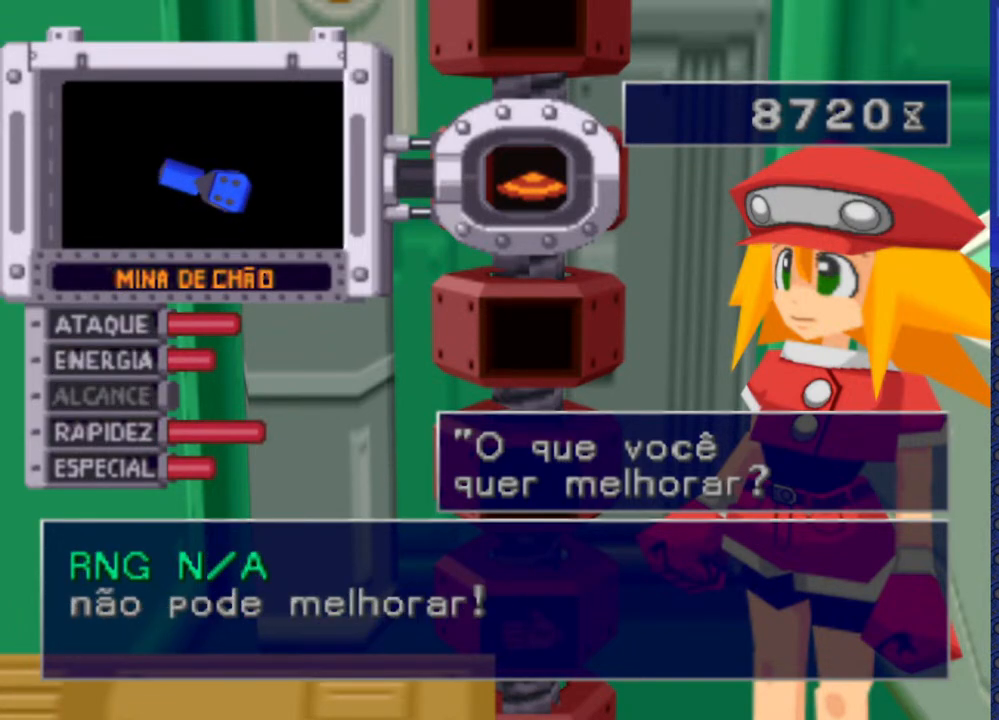
{"buttons": [], "events": []}